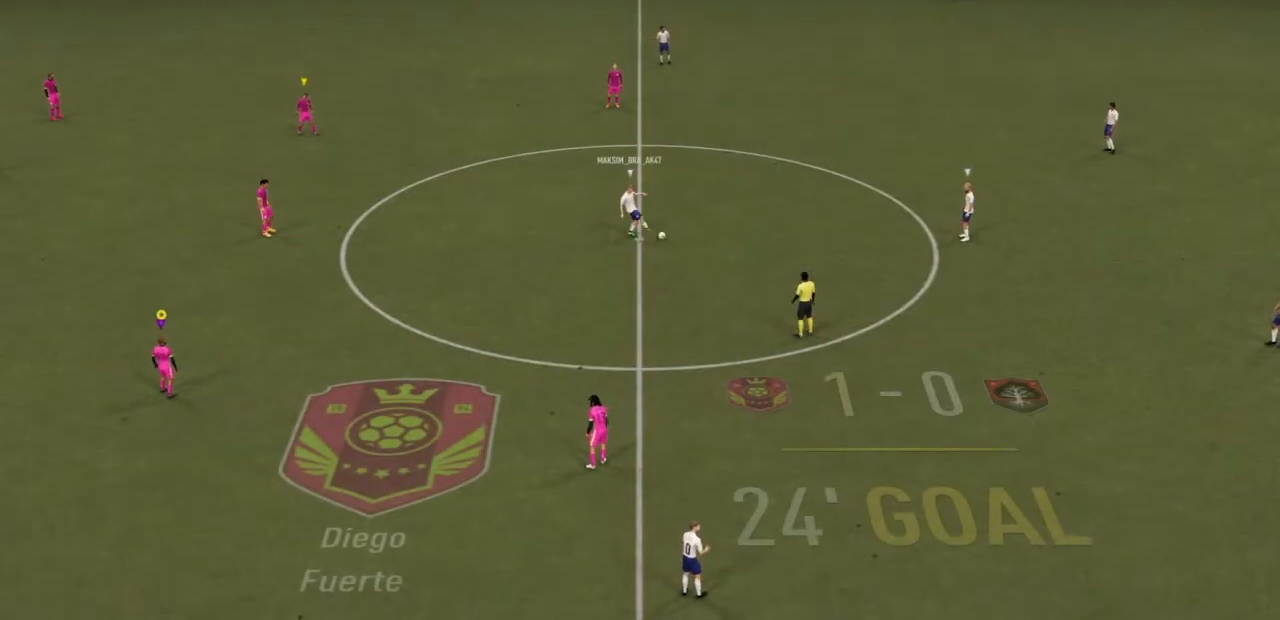
Gameplay with a controller (PlayStation layout); each line is a JSON object with the inputs held at the frame after it. "events" lists button and stick changes between this image and that frame as [ms after this image, input, new state], when the widget could be followed in between. Not read: L3 R3.
{"buttons": [], "left_stick": "left", "right_stick": "center", "events": [[467, "left_stick", "left"]]}
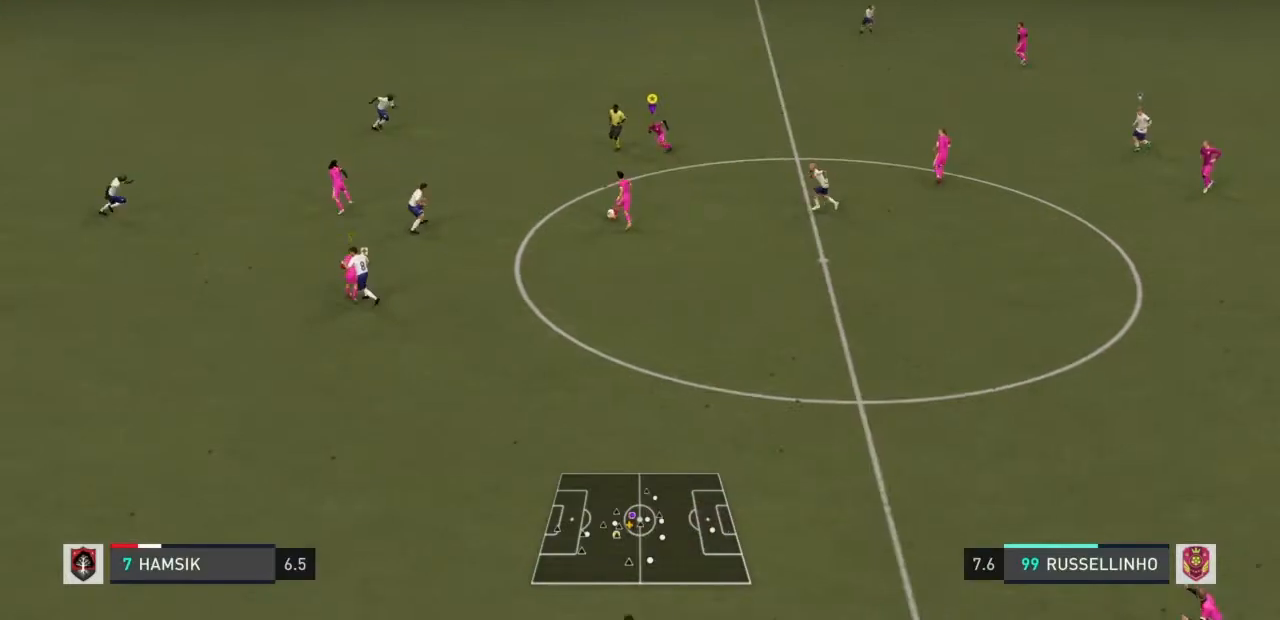
{"buttons": ["R2"], "left_stick": "down-left", "right_stick": "center", "events": [[100, "left_stick", "down-left"], [434, "R2", "down"]]}
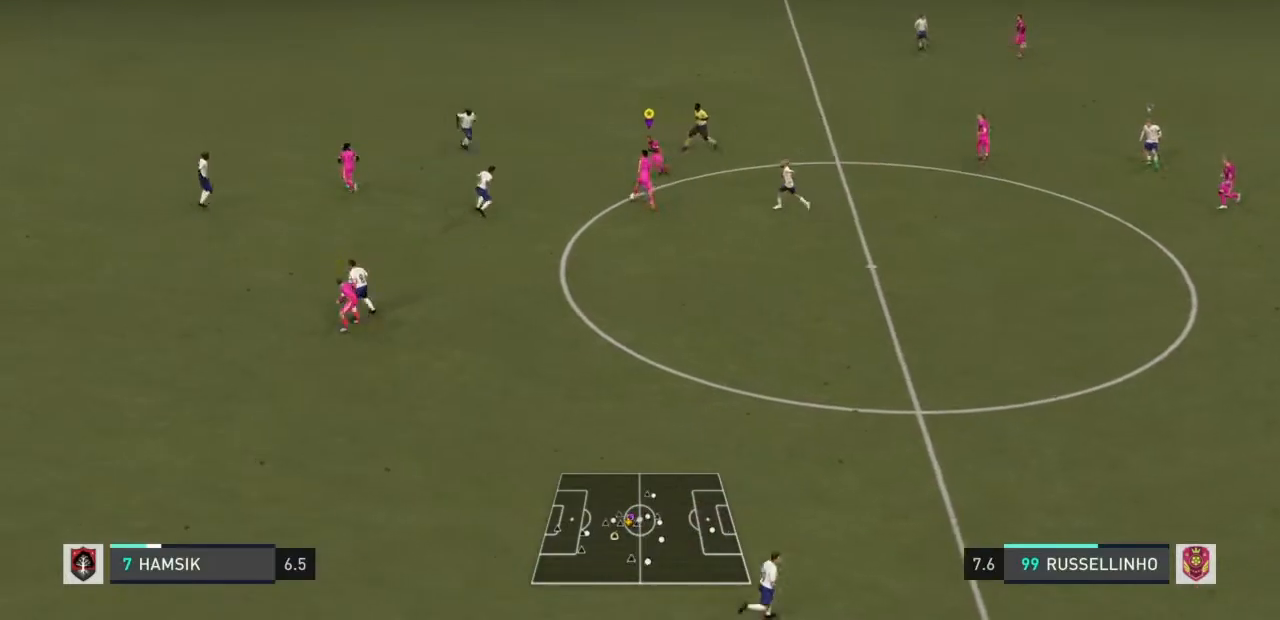
{"buttons": ["R2"], "left_stick": "down-left", "right_stick": "center", "events": []}
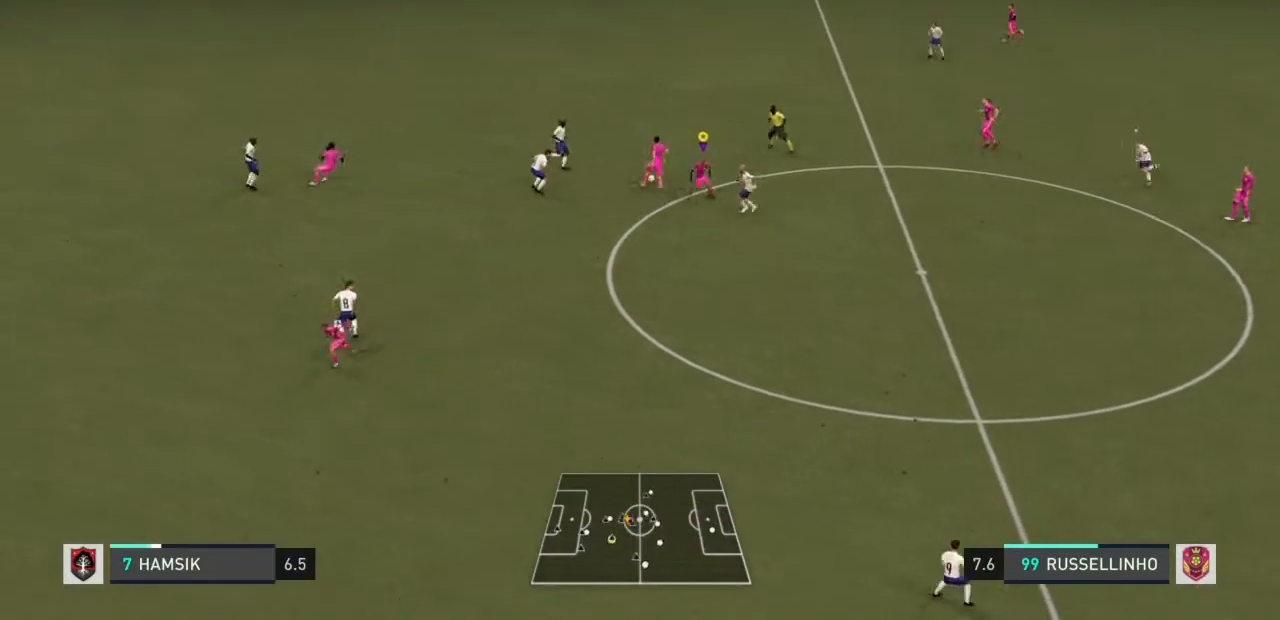
{"buttons": ["R2"], "left_stick": "down-left", "right_stick": "center", "events": [[401, "TRIANGLE", "down"], [468, "TRIANGLE", "up"]]}
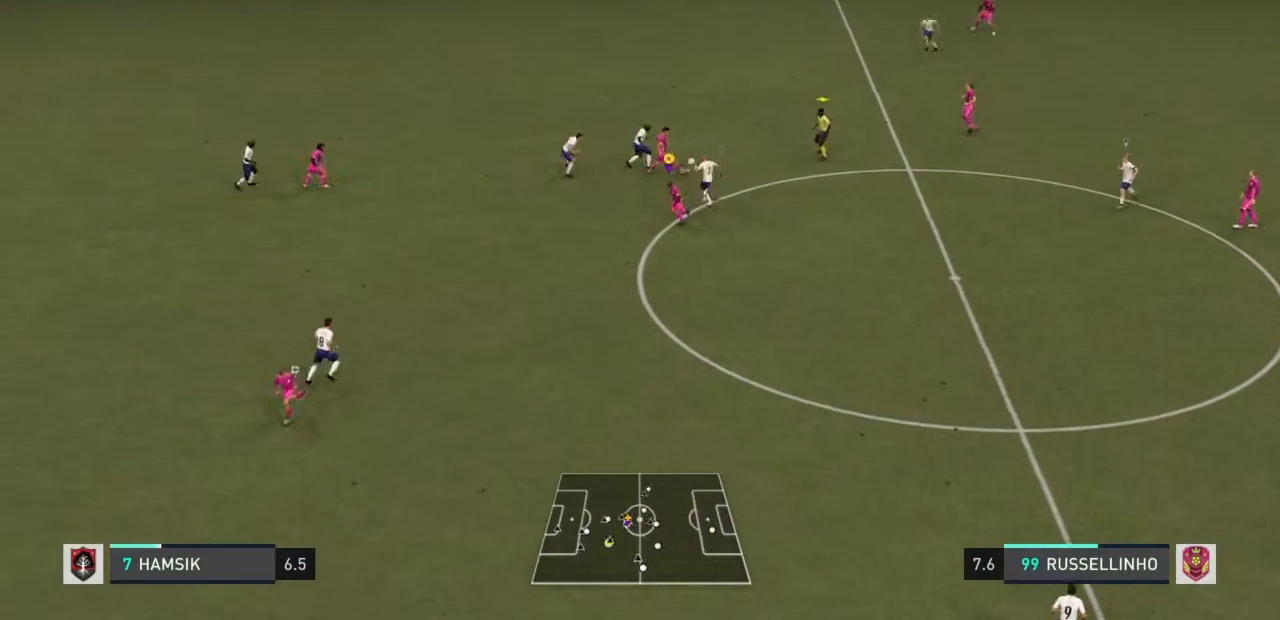
{"buttons": ["R2"], "left_stick": "down", "right_stick": "center", "events": [[300, "left_stick", "down"]]}
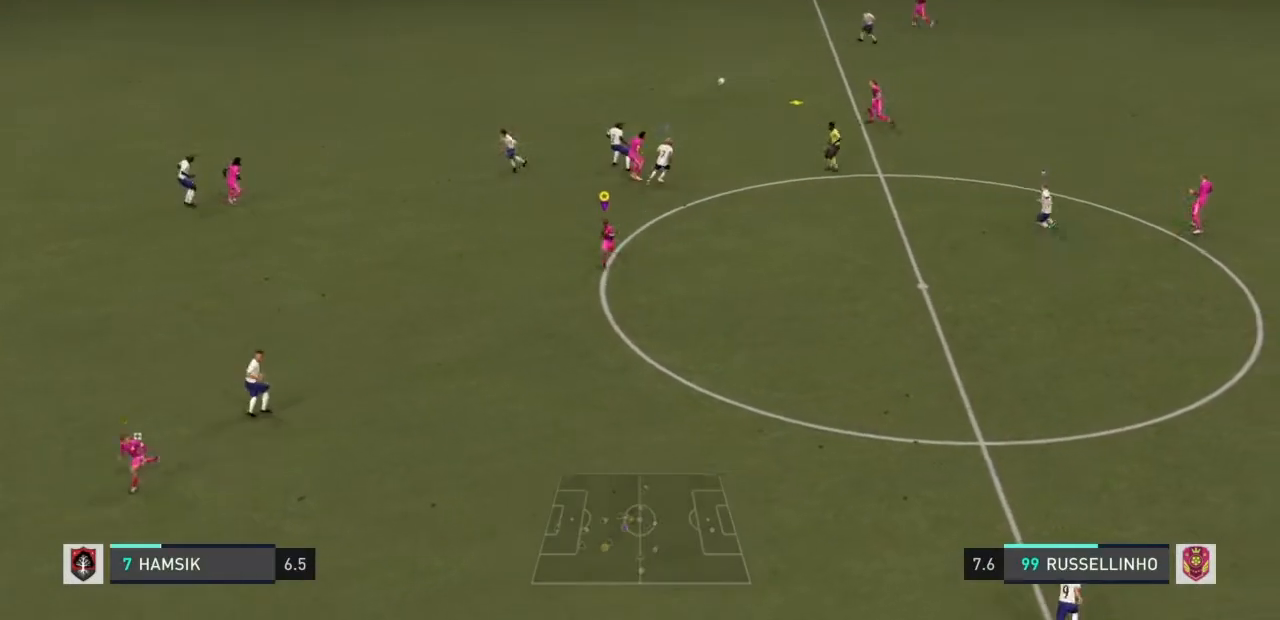
{"buttons": [], "left_stick": "down-right", "right_stick": "center", "events": [[301, "R2", "up"], [401, "left_stick", "down-right"]]}
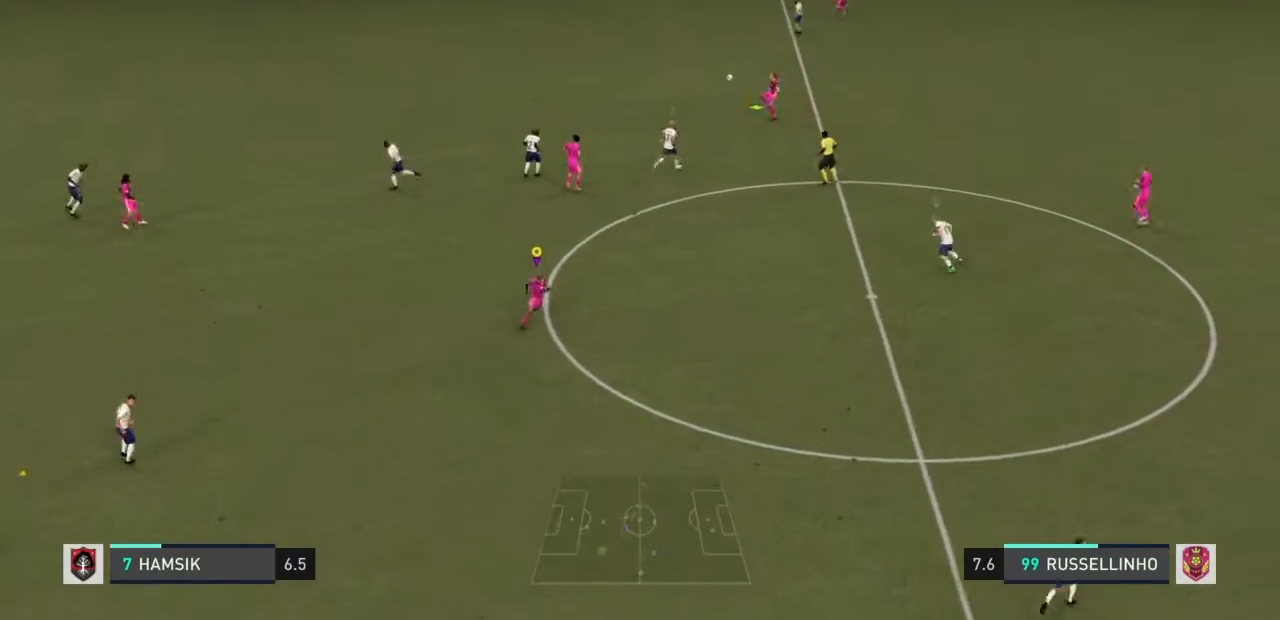
{"buttons": [], "left_stick": "down-left", "right_stick": "center", "events": [[33, "CROSS", "down"], [133, "CROSS", "up"], [300, "left_stick", "down-left"]]}
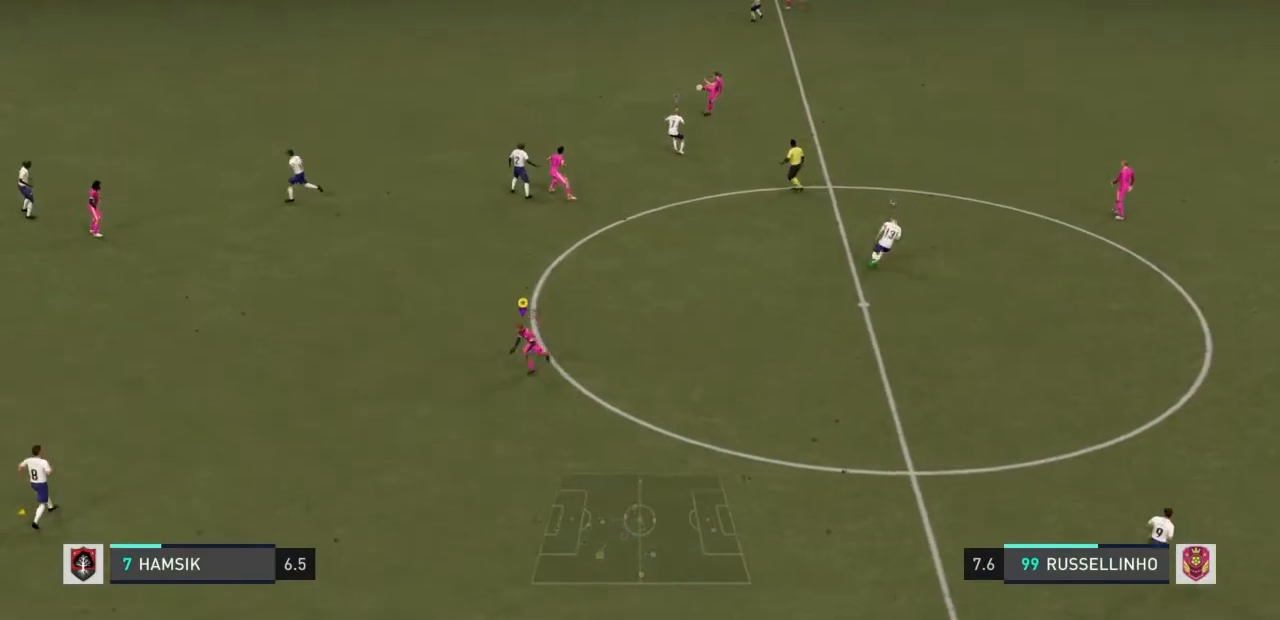
{"buttons": [], "left_stick": "left", "right_stick": "center", "events": [[234, "left_stick", "left"]]}
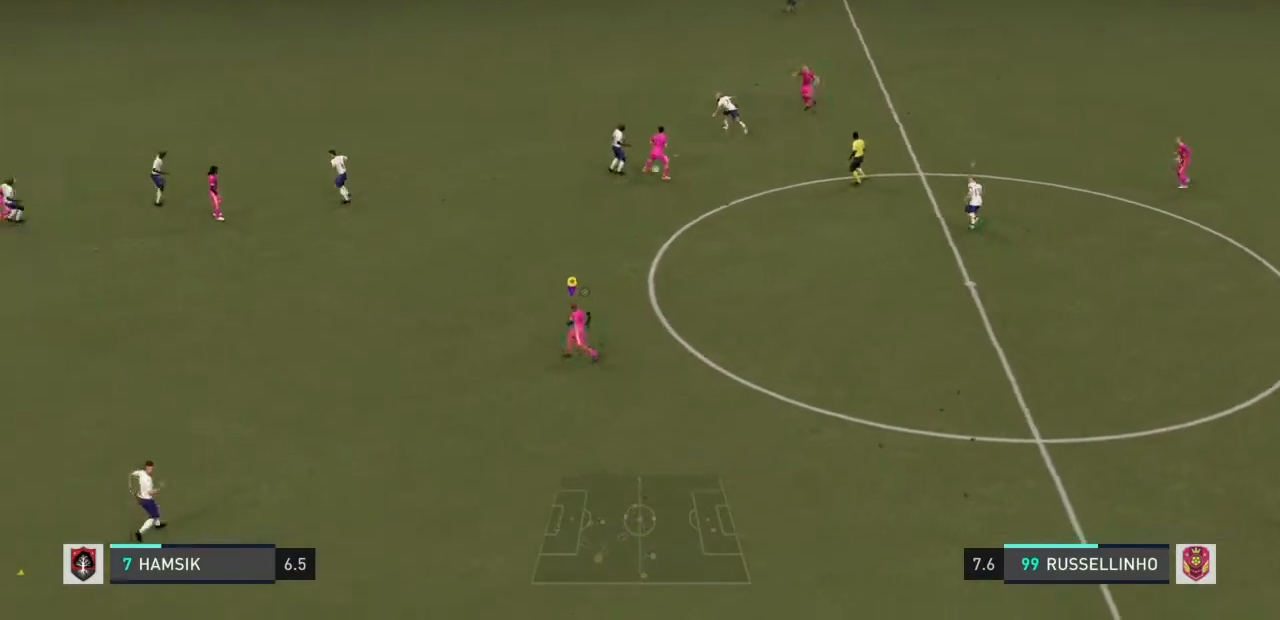
{"buttons": [], "left_stick": "up-left", "right_stick": "center", "events": [[267, "left_stick", "up-left"]]}
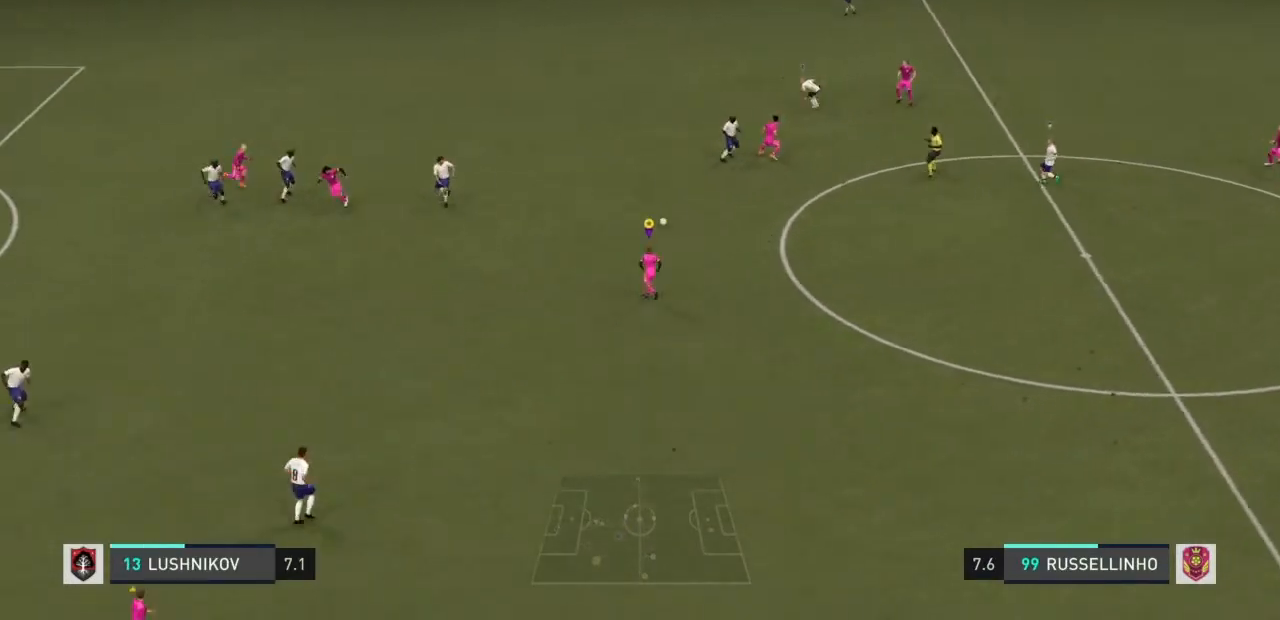
{"buttons": [], "left_stick": "down-left", "right_stick": "center", "events": [[100, "left_stick", "down-left"]]}
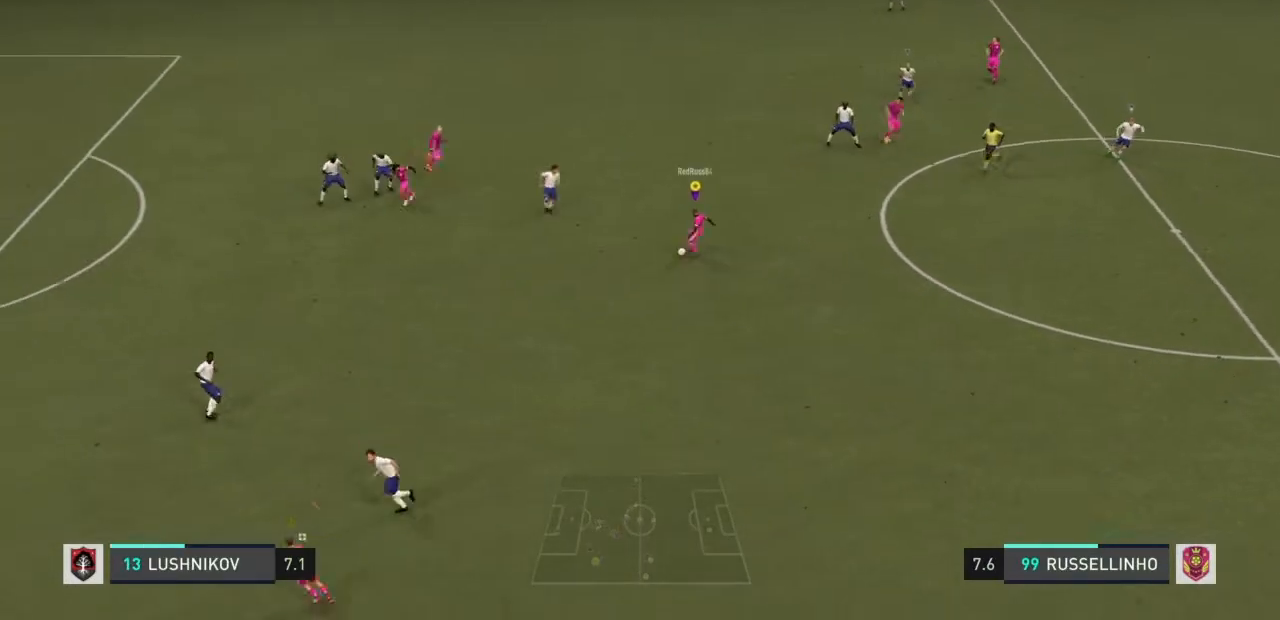
{"buttons": [], "left_stick": "down", "right_stick": "center", "events": [[200, "left_stick", "down"]]}
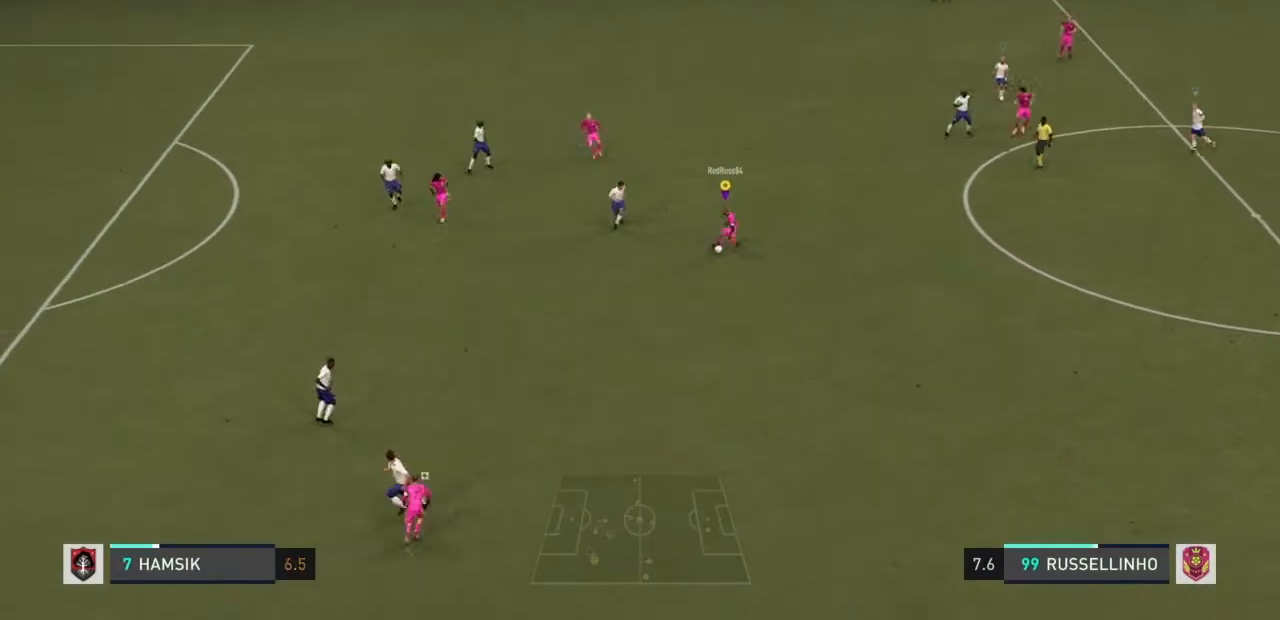
{"buttons": ["L1"], "left_stick": "up", "right_stick": "center", "events": [[100, "left_stick", "up-left"], [200, "left_stick", "up"], [267, "L1", "down"]]}
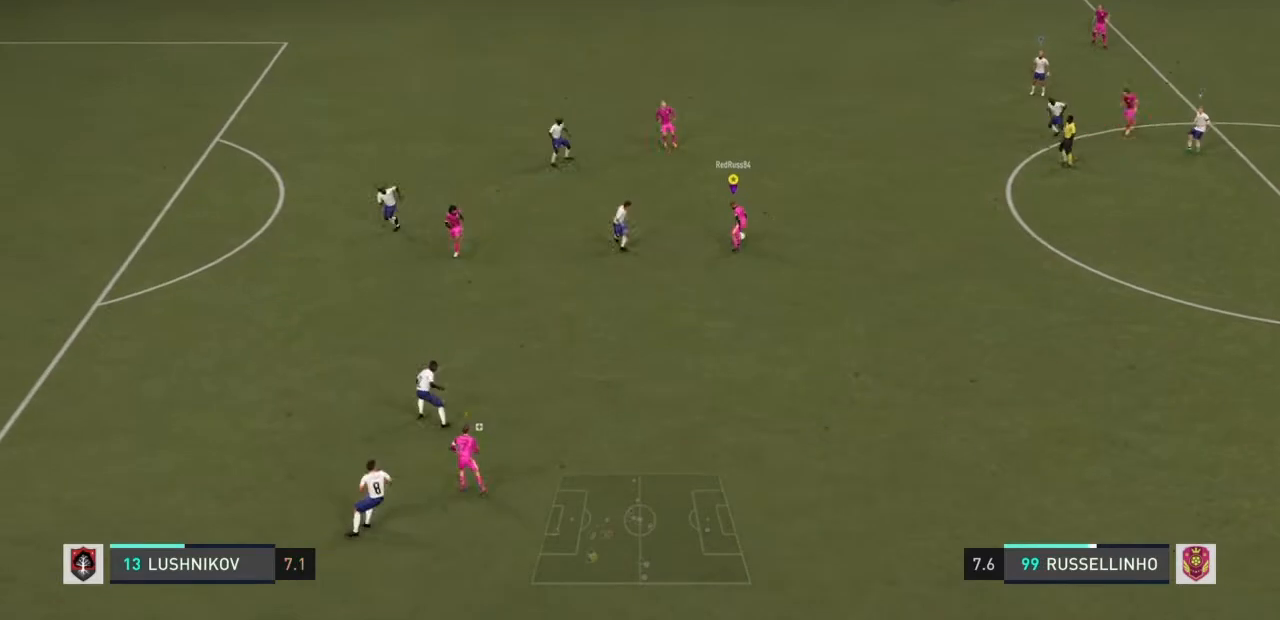
{"buttons": ["L1", "L2"], "left_stick": "up", "right_stick": "center", "events": [[500, "L2", "down"]]}
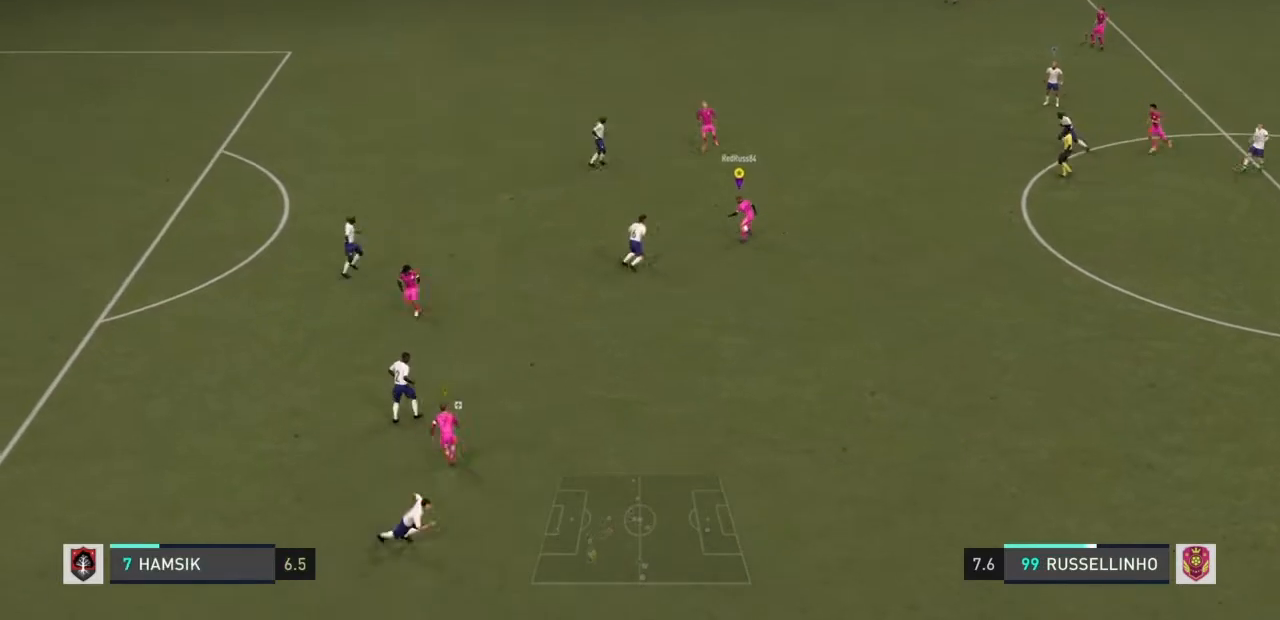
{"buttons": [], "left_stick": "up-left", "right_stick": "center", "events": [[167, "L2", "up"], [200, "left_stick", "up-left"], [267, "L1", "up"], [267, "right_stick", "down"], [334, "right_stick", "center"]]}